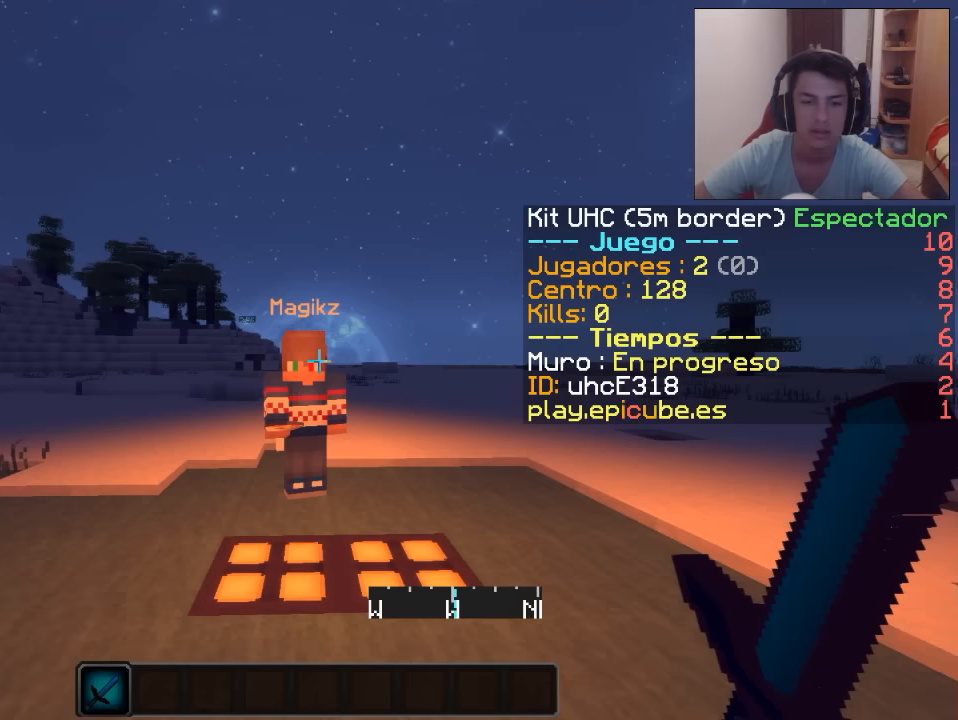
Gameplay with keyboard and mouse; each line is a JSON object with the keys and mouse buttons held at the frame after it. "events" lists presses ("down") and releases ("up") of "a", "d", "s", "w", "mouse_left" and "mouse_right" between this image and that frame as [ms after this image, input, new state], when the widget could be followed in between. "mouse_left", "mouse_right" = the "left", "right" buttons of the "mouse" list. No other keys are recorded. Fast repeated clicks can show as one long hold. Mouse movement is not recorded.
{"keys": [], "mouse": [], "events": []}
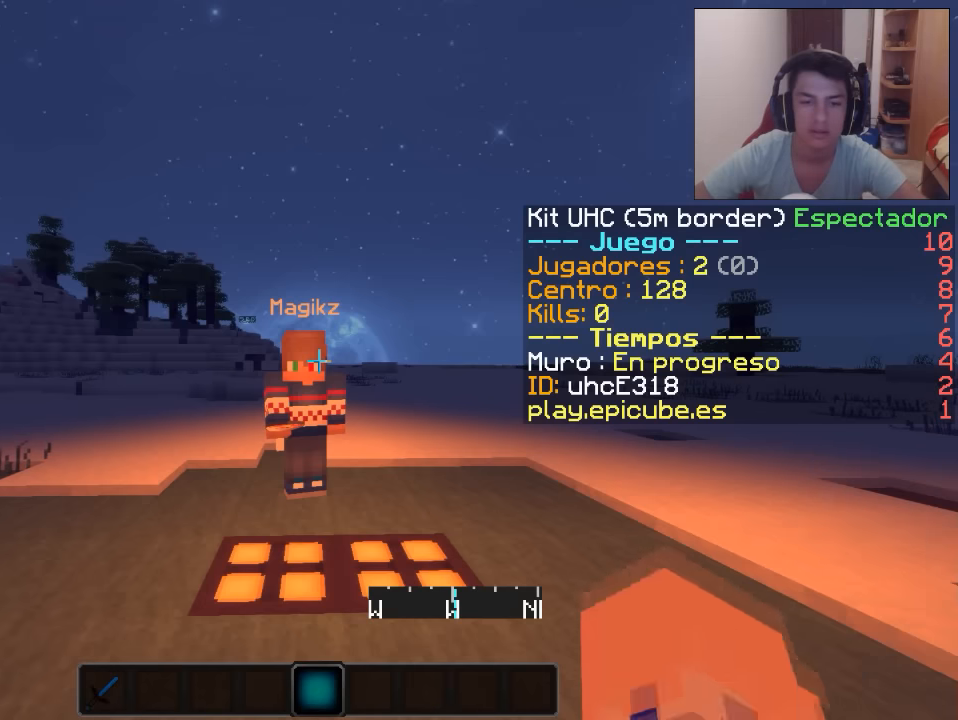
{"keys": [], "mouse": [], "events": []}
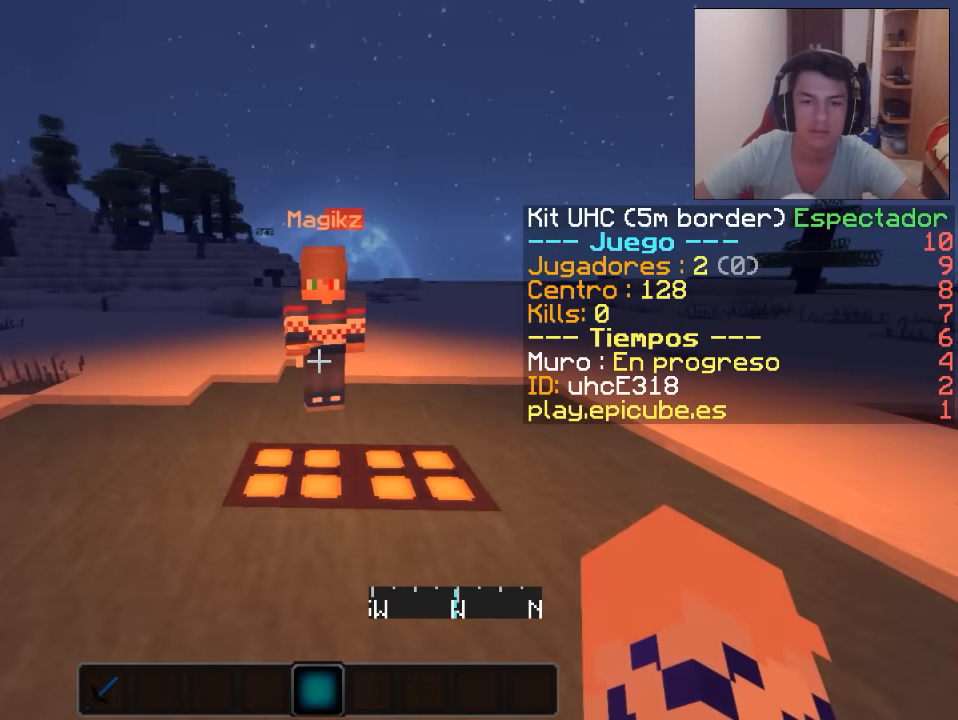
{"keys": [], "mouse": ["left"], "events": [[50, "w", "down"], [417, "w", "up"], [500, "mouse_left", "down"]]}
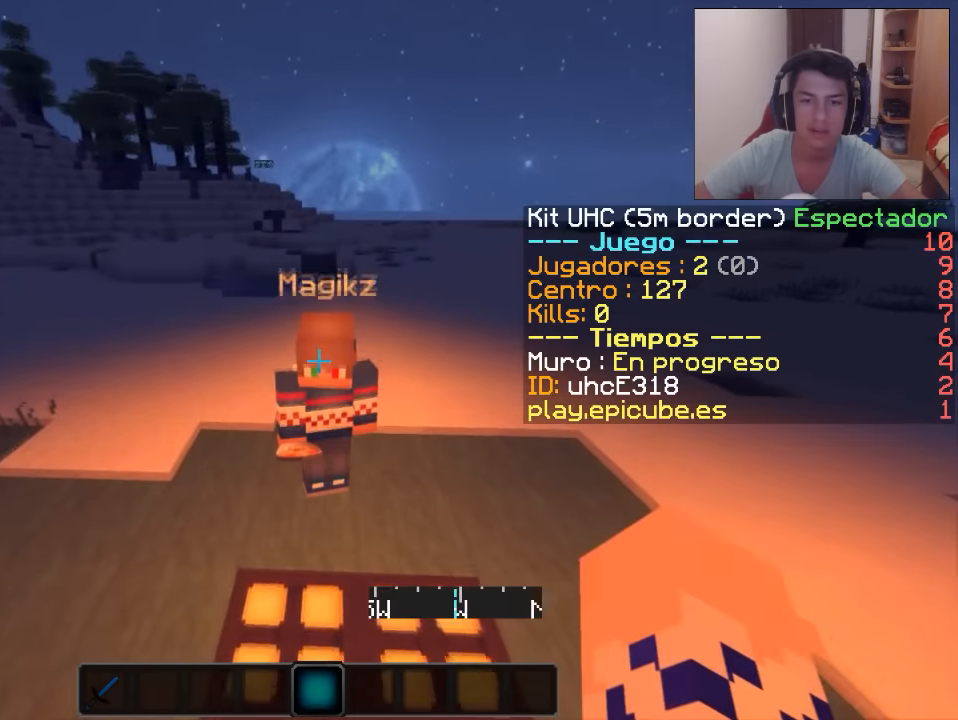
{"keys": ["s"], "mouse": [], "events": [[34, "s", "down"], [50, "mouse_left", "up"], [150, "mouse_left", "down"], [217, "mouse_left", "up"]]}
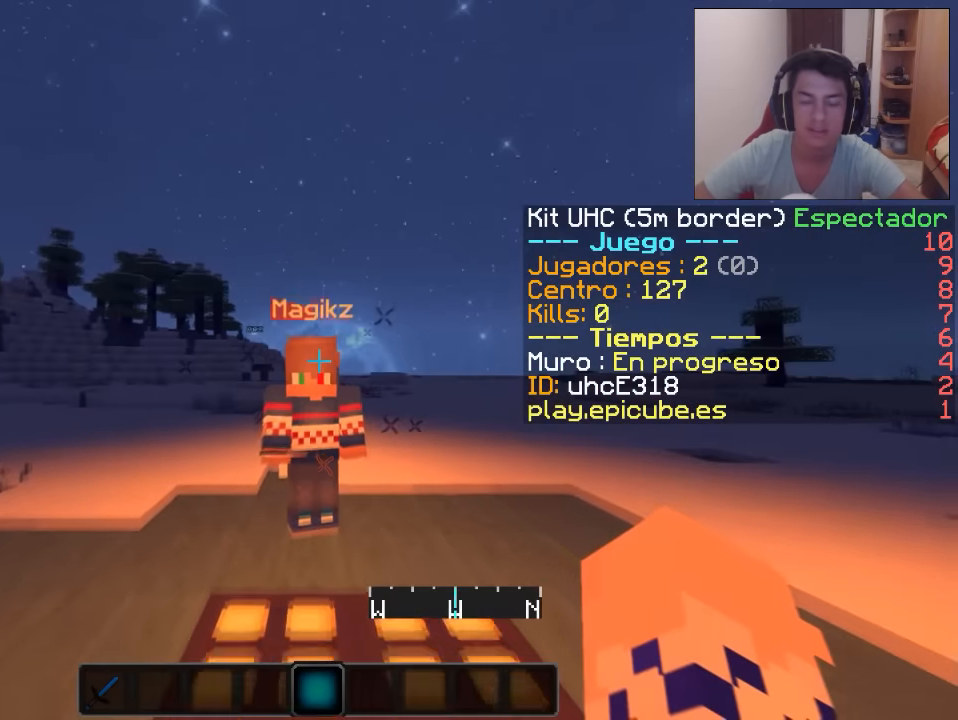
{"keys": [], "mouse": [], "events": [[150, "s", "up"]]}